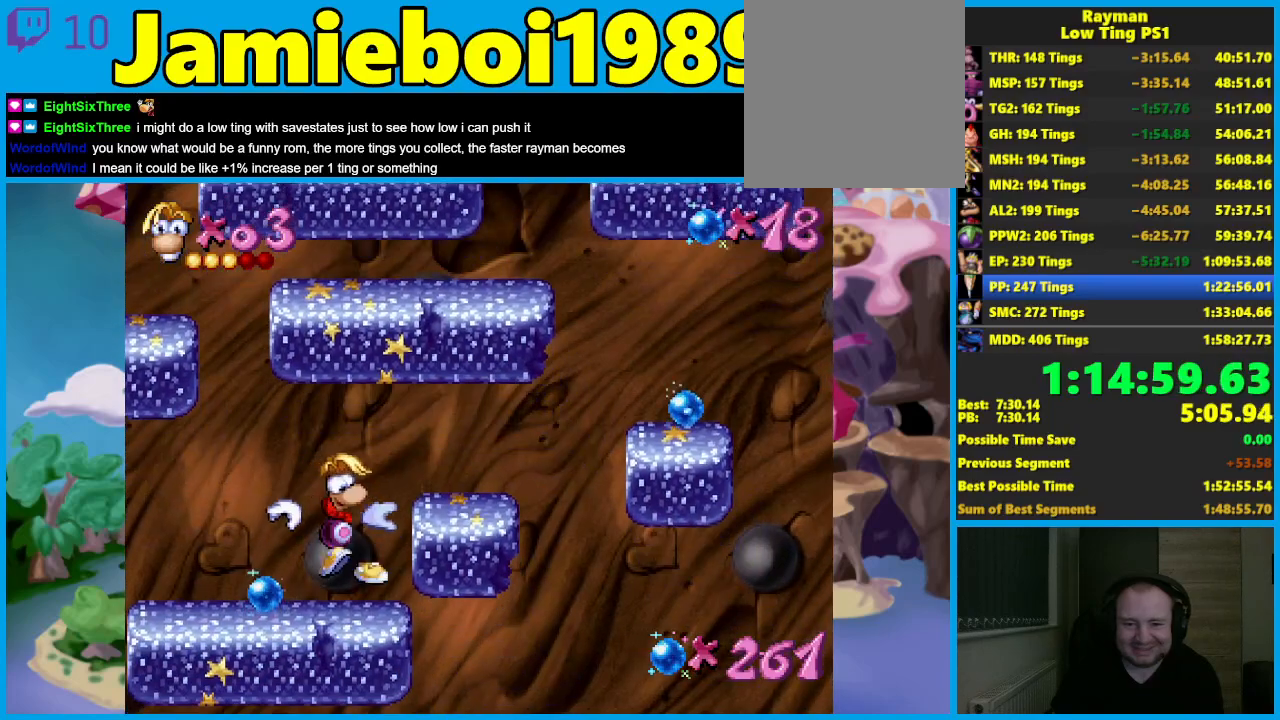
Gameplay with a controller (Xbox layout); each line is a JSON object with the inputs held at the frame after it. "events" lists button and stick changes between this image and that frame as [ms after this image, input, new state], when the widget could be followed in between. Not read: R3 right_stick.
{"buttons": [], "left_stick": "right", "events": [[200, "left_stick", "right"]]}
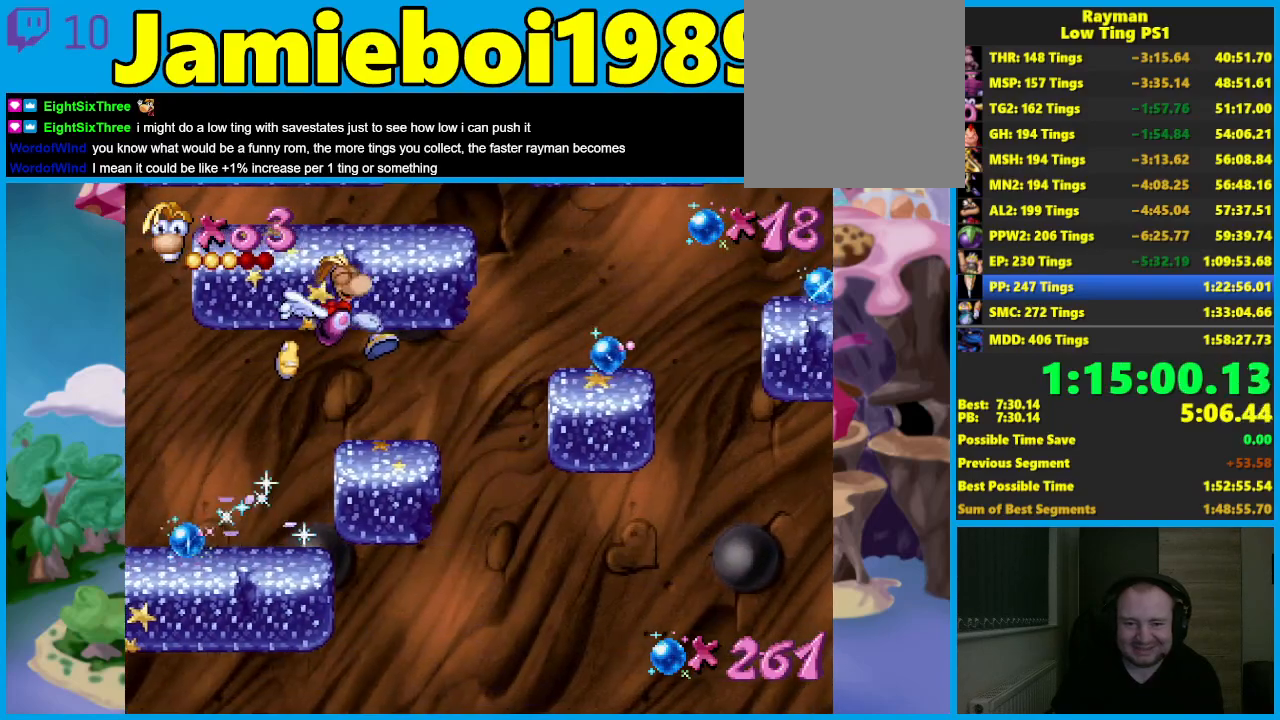
{"buttons": ["A"], "left_stick": "right", "events": [[100, "left_stick", "center"], [167, "left_stick", "right"], [433, "A", "down"]]}
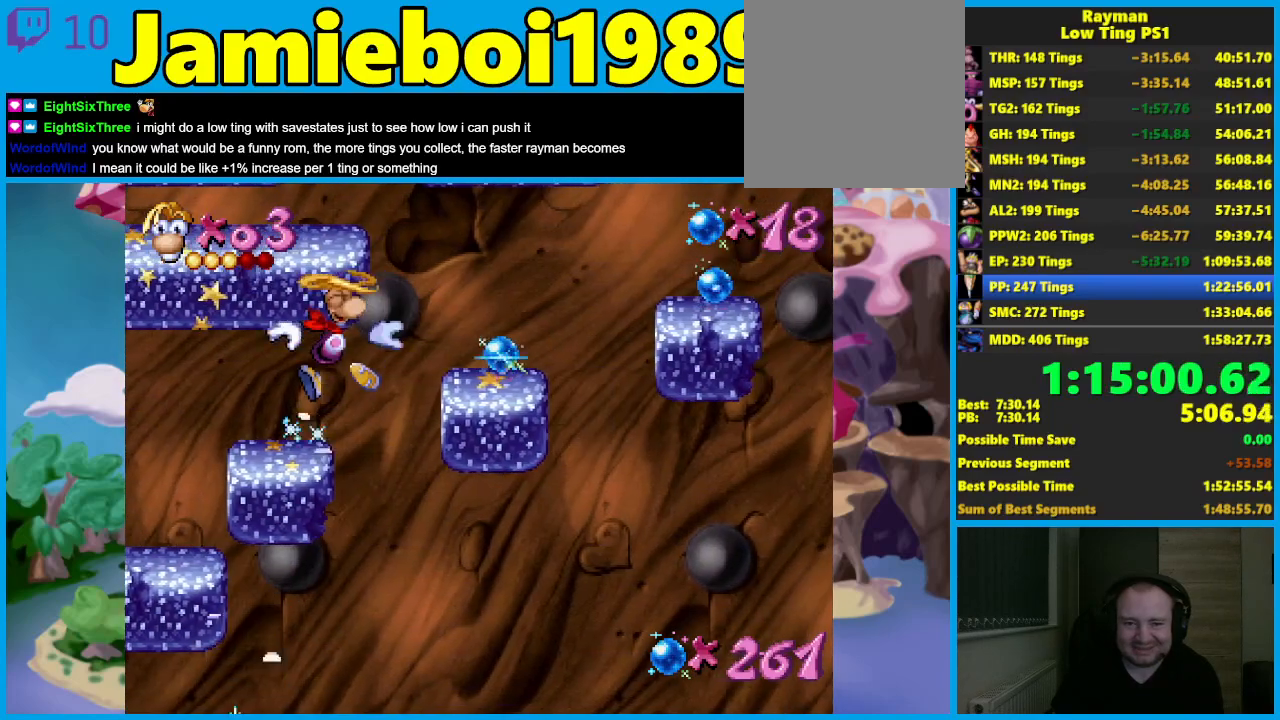
{"buttons": [], "left_stick": "center", "events": [[233, "left_stick", "center"], [383, "left_stick", "right"], [467, "A", "up"], [500, "left_stick", "center"]]}
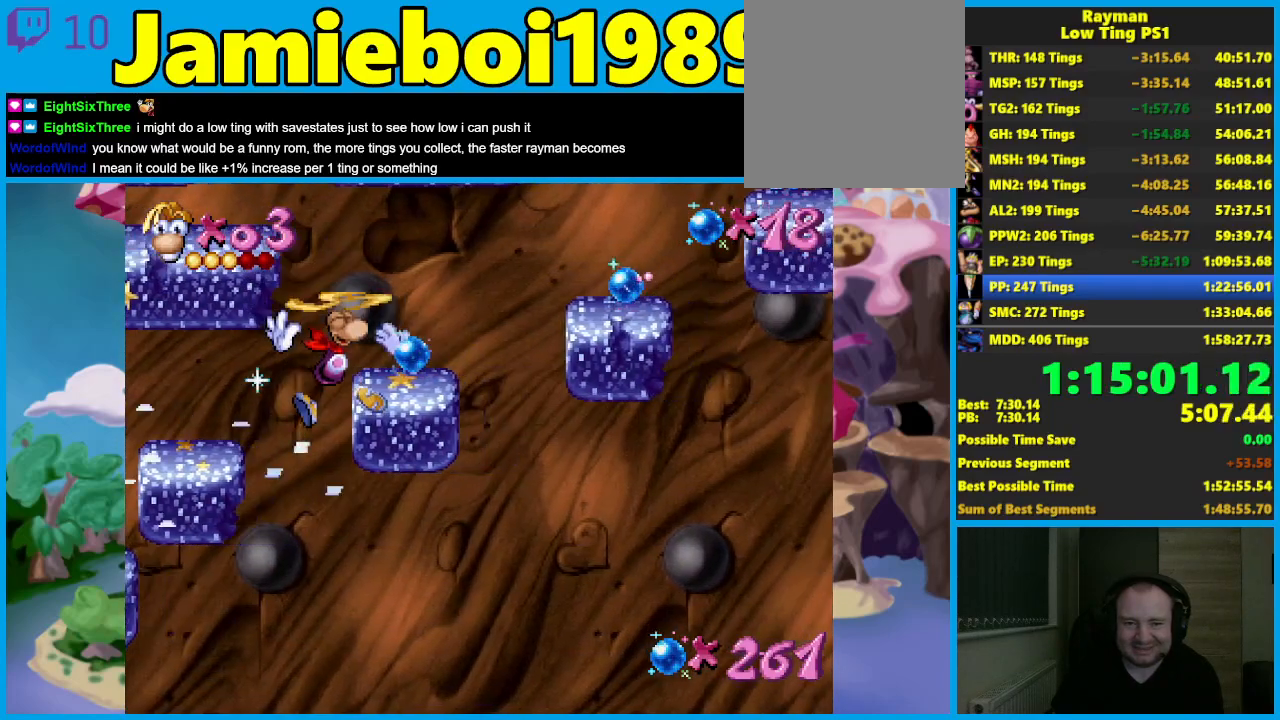
{"buttons": ["A"], "left_stick": "right", "events": [[100, "left_stick", "right"], [117, "A", "down"]]}
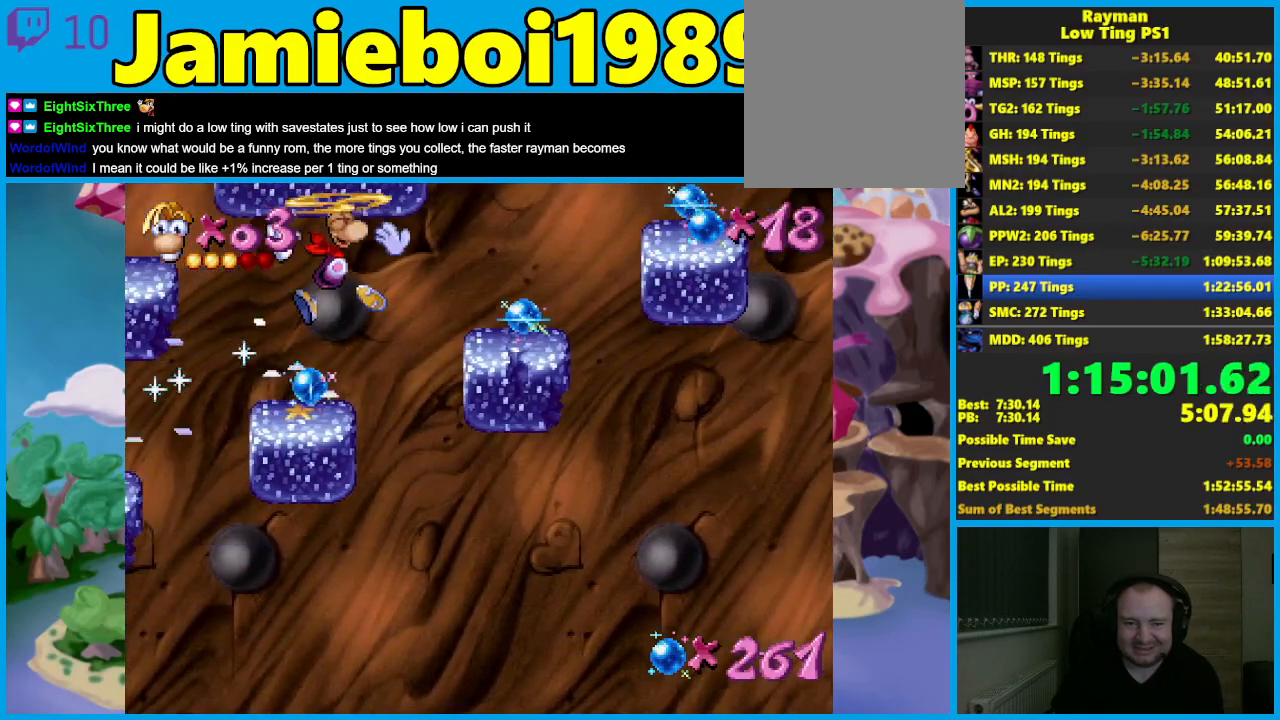
{"buttons": [], "left_stick": "right", "events": [[183, "left_stick", "center"], [267, "A", "up"], [433, "left_stick", "right"]]}
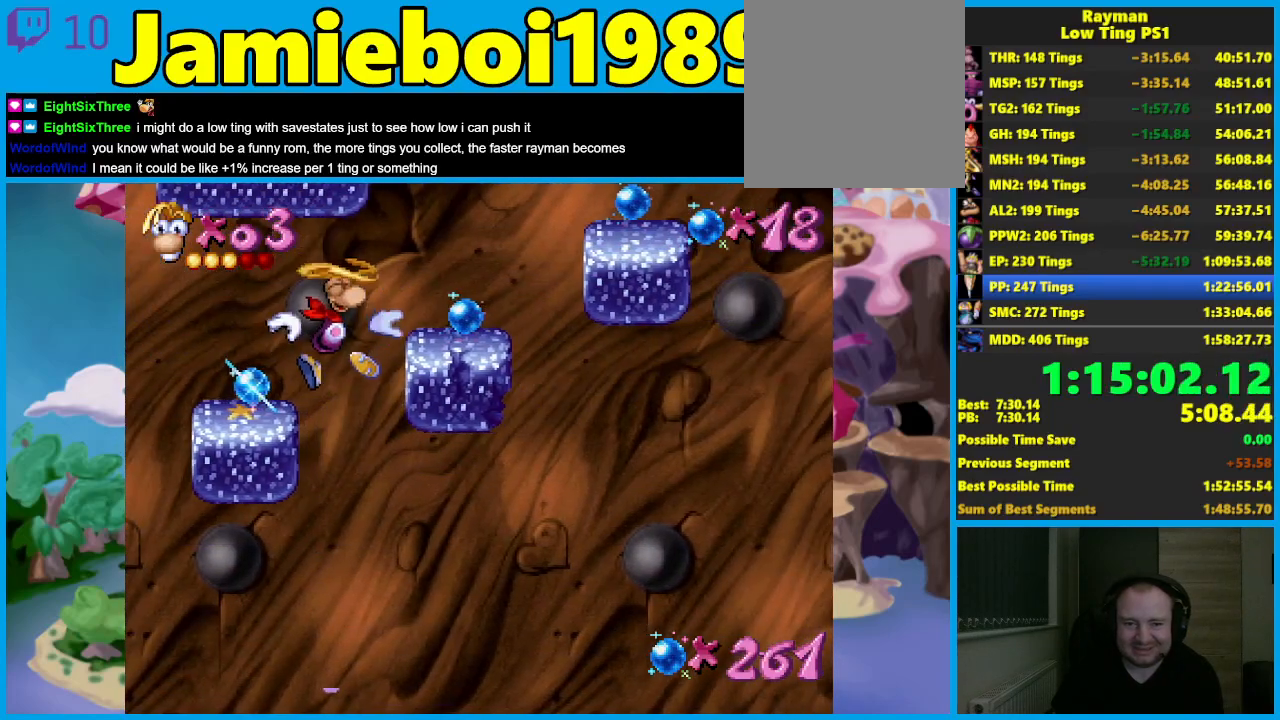
{"buttons": [], "left_stick": "center", "events": [[267, "left_stick", "center"]]}
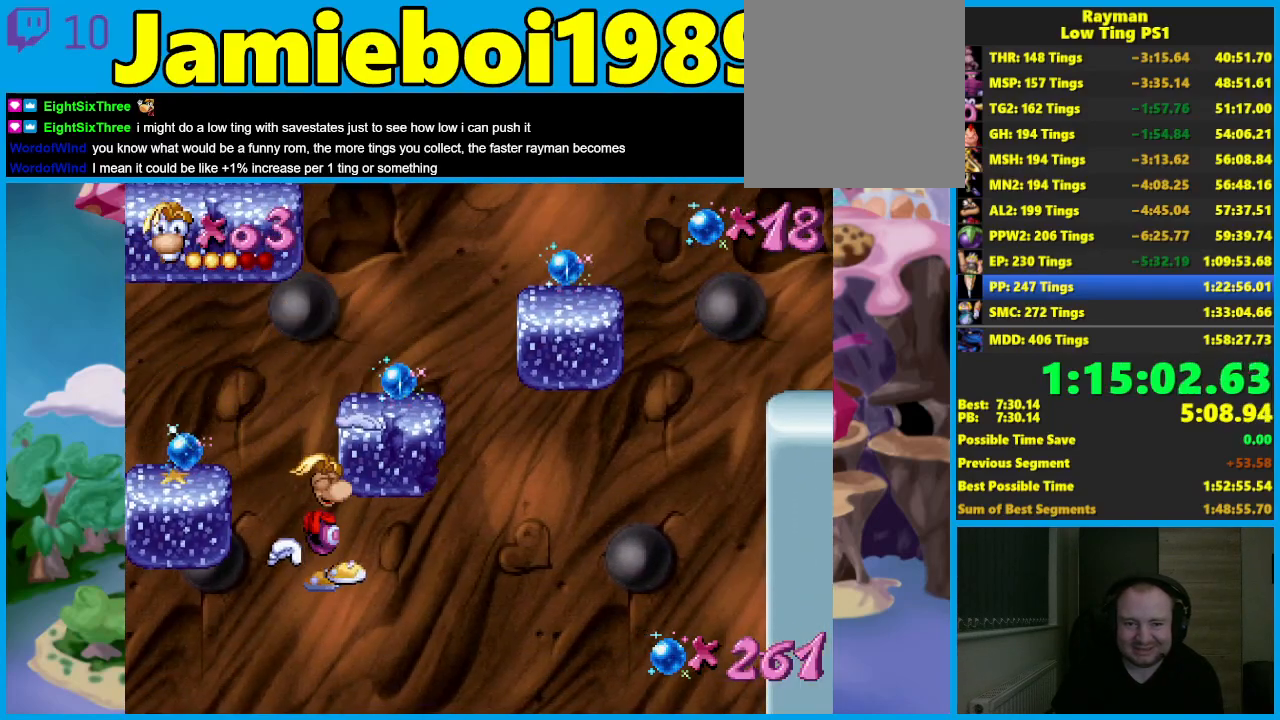
{"buttons": [], "left_stick": "center", "events": []}
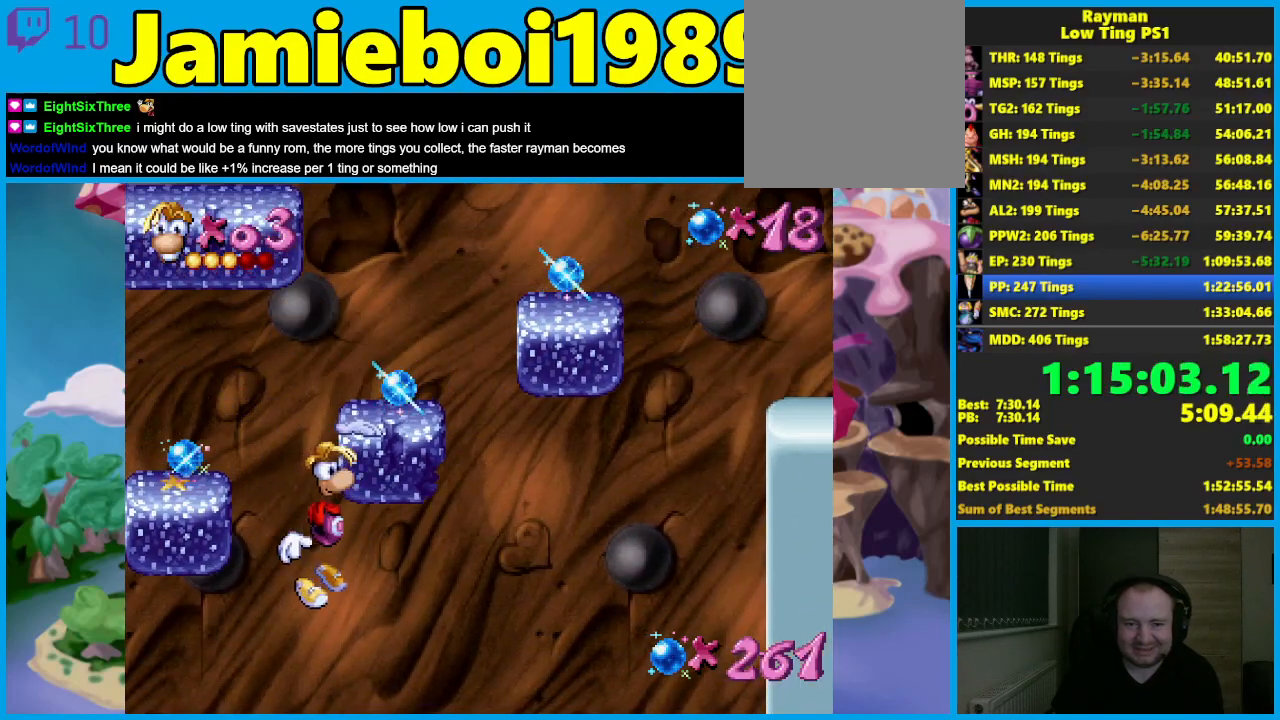
{"buttons": [], "left_stick": "center", "events": [[133, "A", "down"], [233, "A", "up"]]}
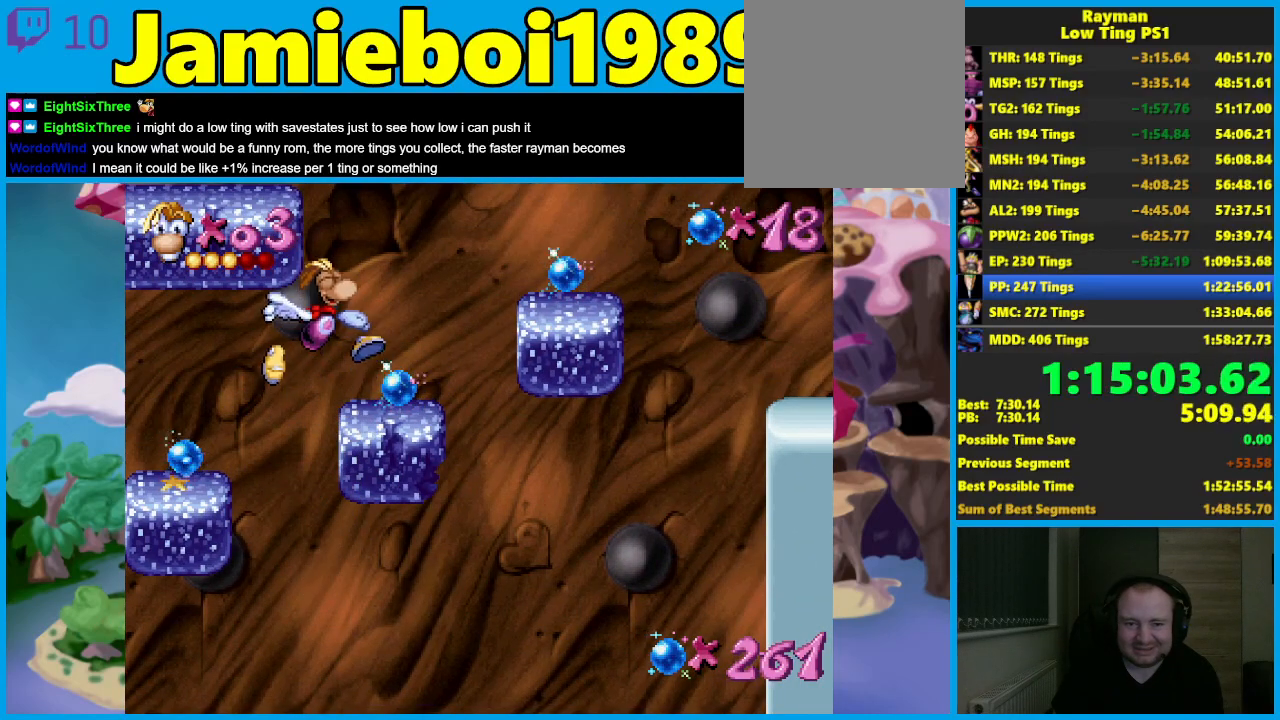
{"buttons": ["A"], "left_stick": "right", "events": [[367, "left_stick", "right"], [400, "A", "down"]]}
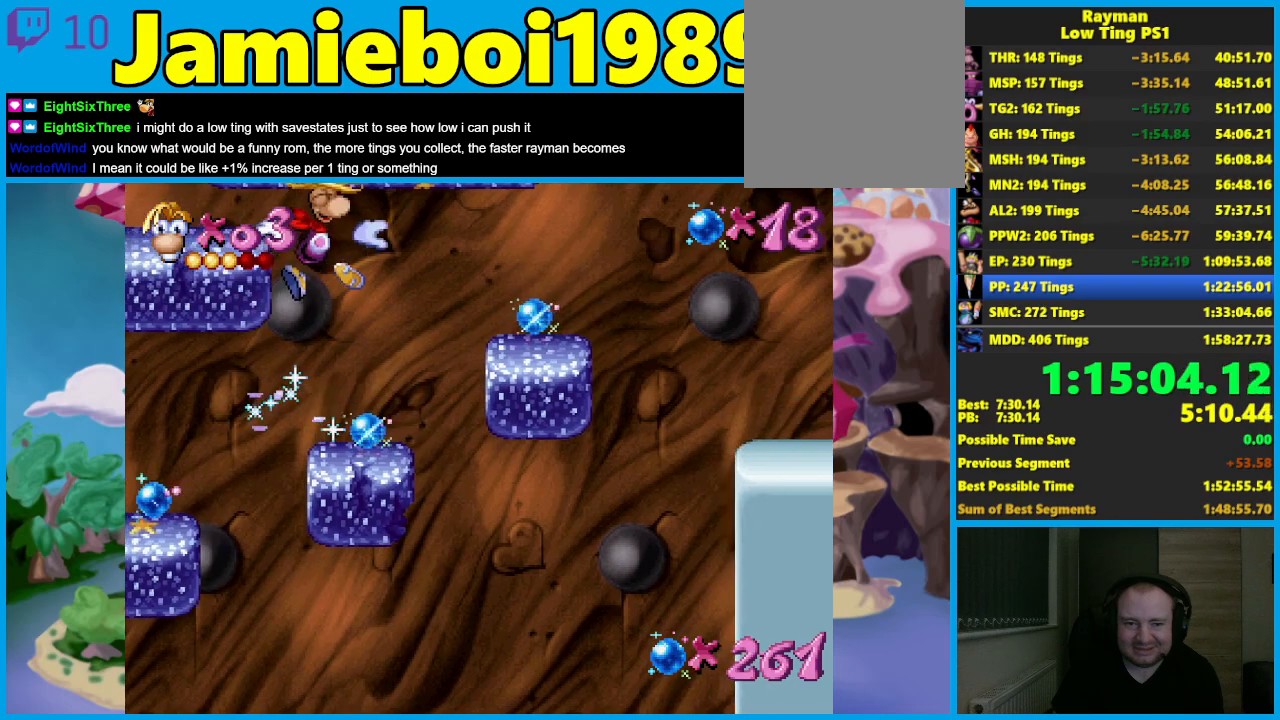
{"buttons": [], "left_stick": "center", "events": [[350, "A", "up"], [400, "left_stick", "center"]]}
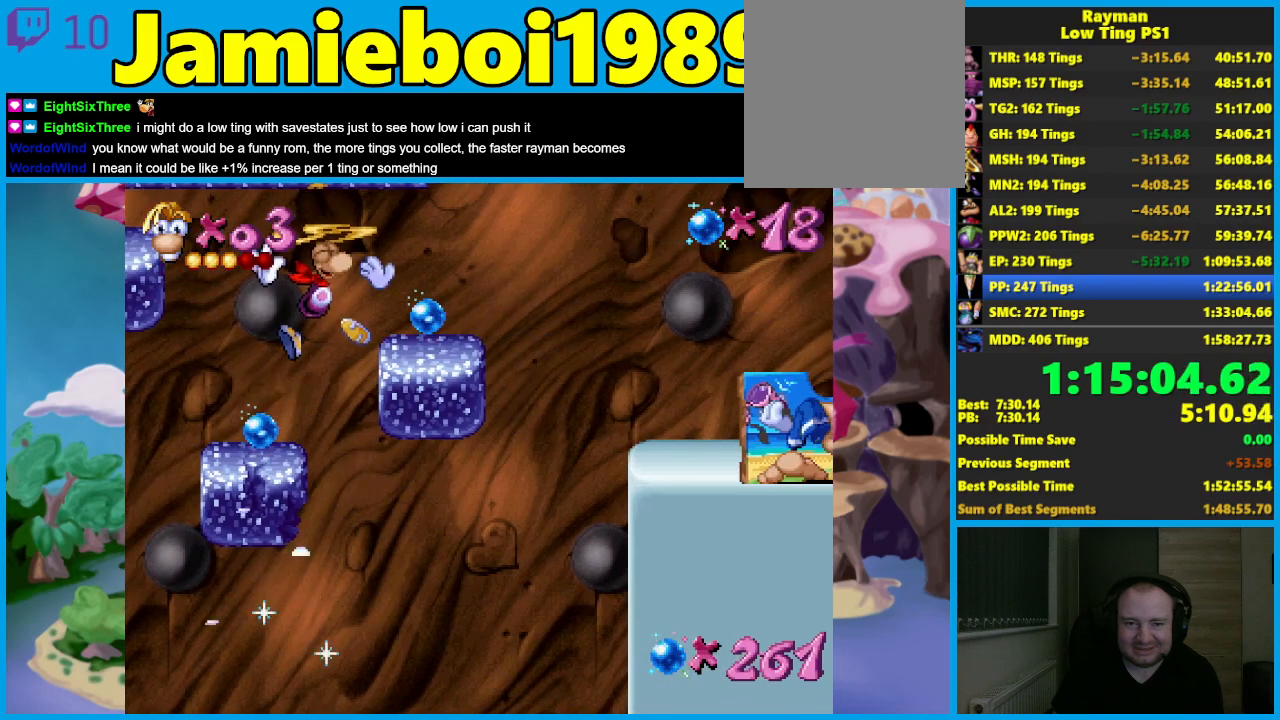
{"buttons": [], "left_stick": "center", "events": [[267, "left_stick", "right"], [400, "left_stick", "center"]]}
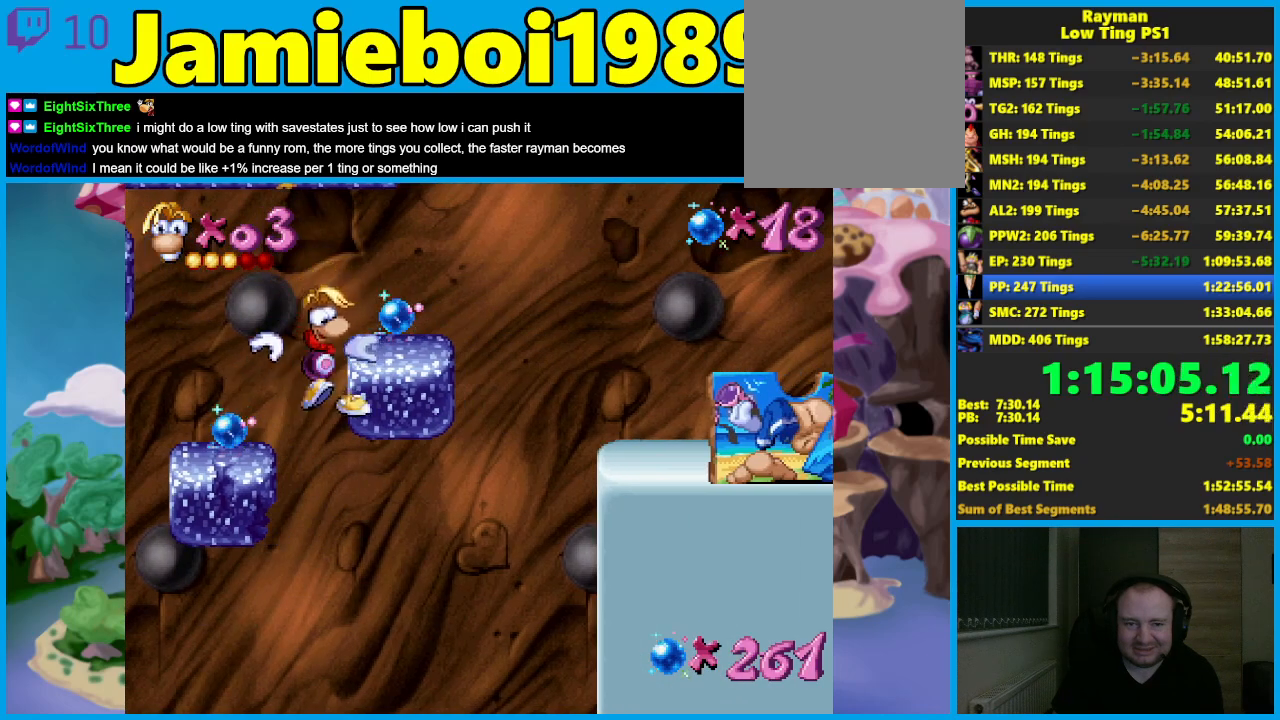
{"buttons": [], "left_stick": "center", "events": []}
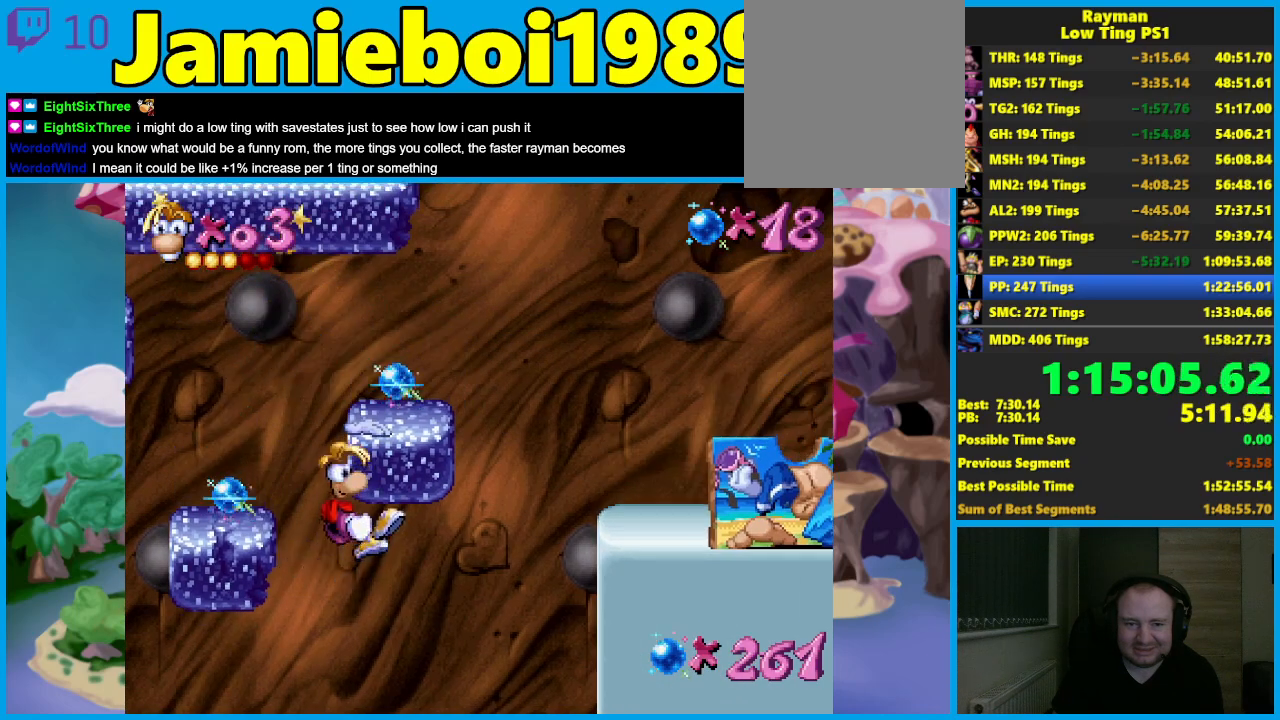
{"buttons": [], "left_stick": "center", "events": [[17, "A", "down"], [117, "A", "up"]]}
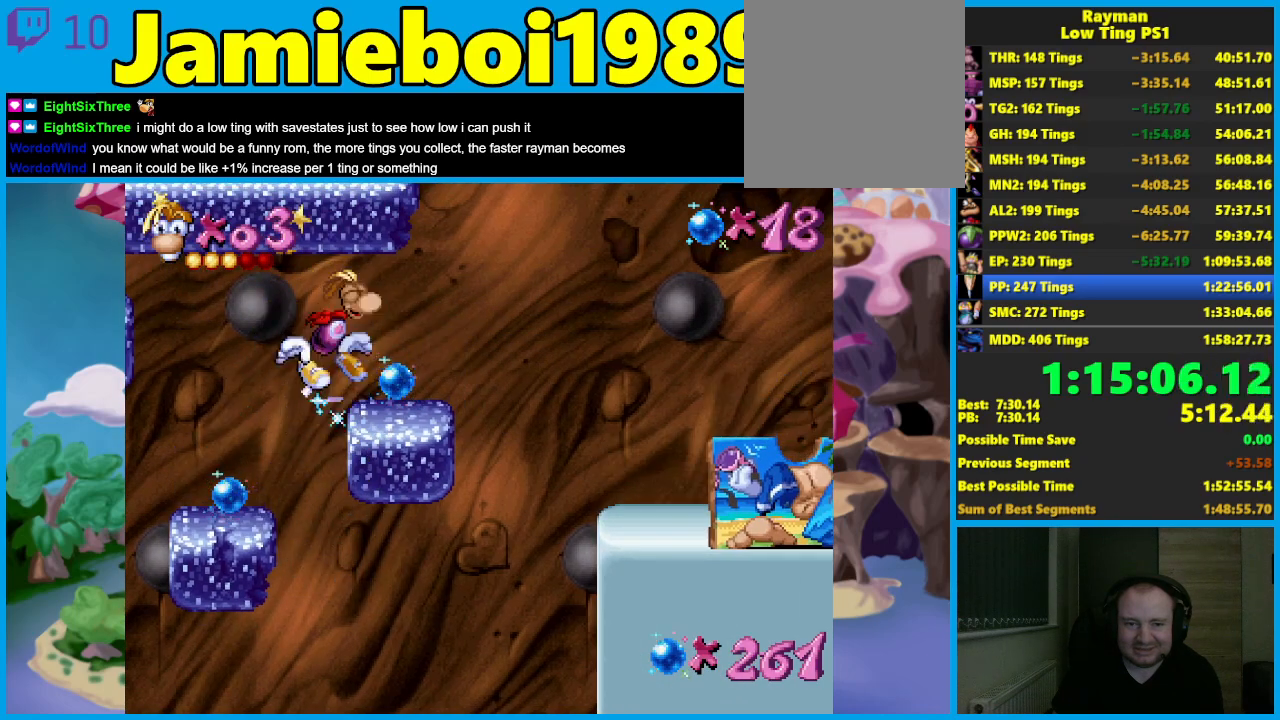
{"buttons": ["A"], "left_stick": "right", "events": [[167, "left_stick", "right"], [183, "A", "down"]]}
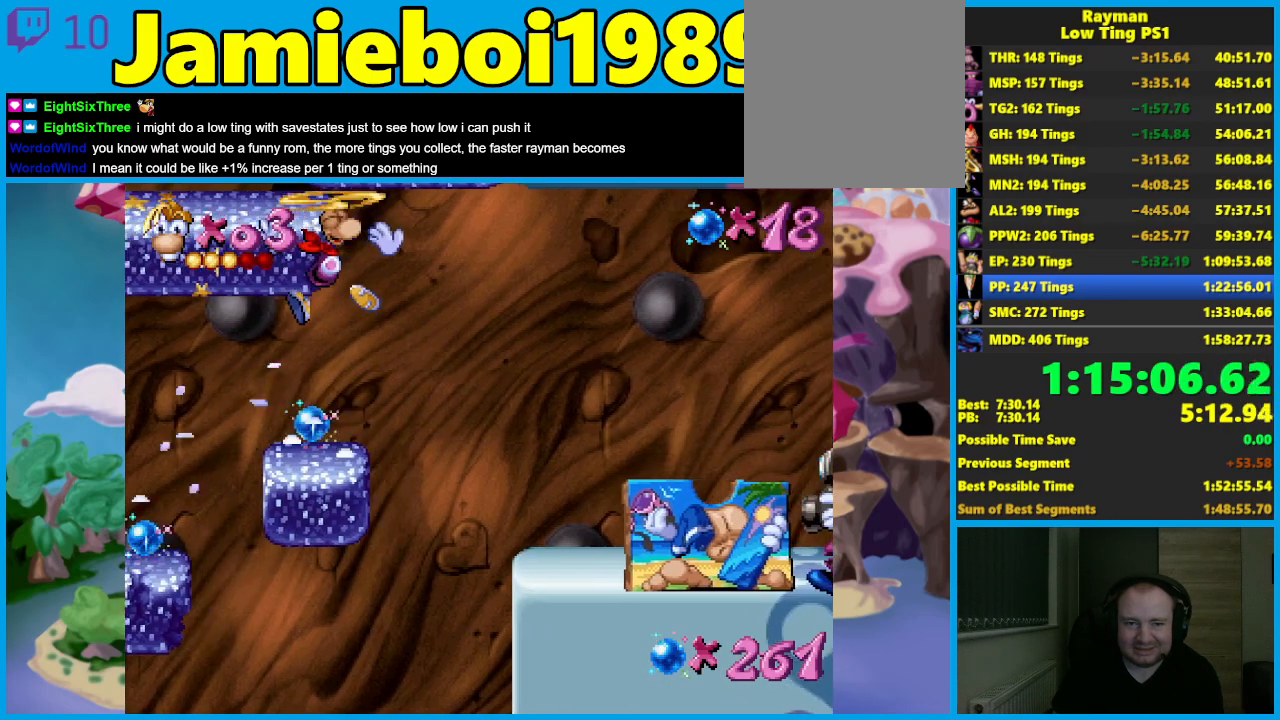
{"buttons": [], "left_stick": "right", "events": [[450, "A", "up"]]}
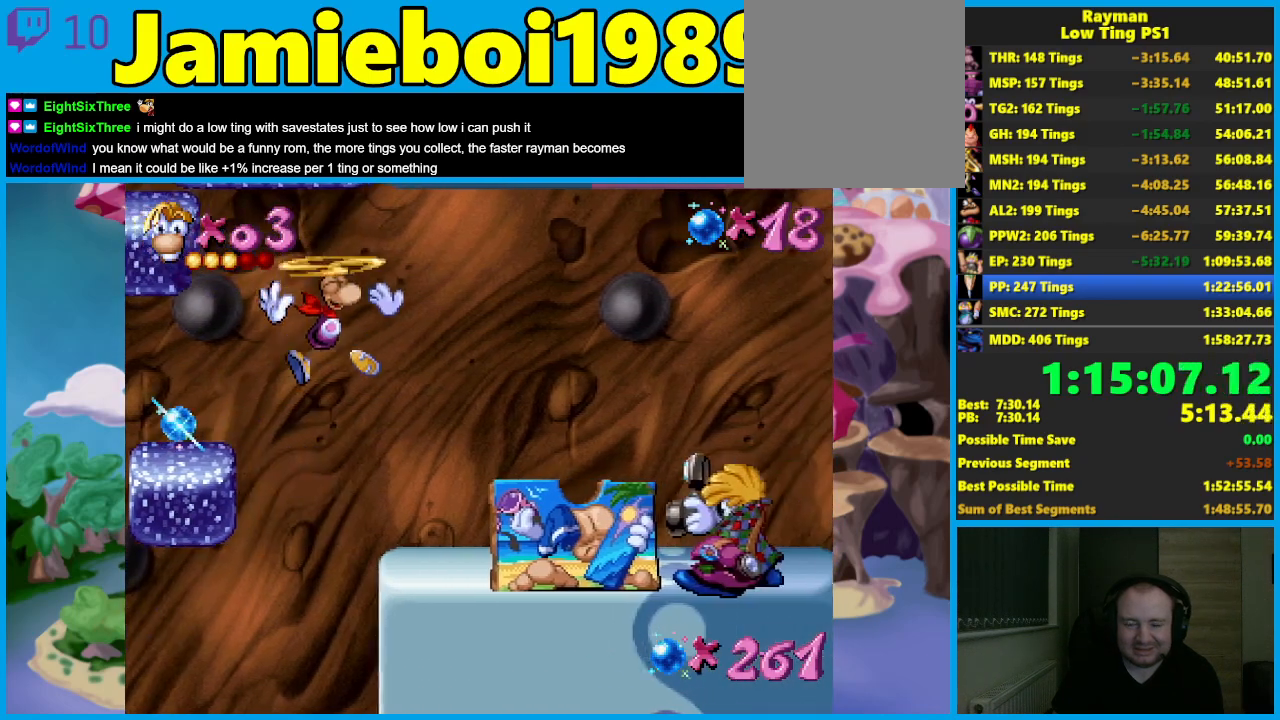
{"buttons": [], "left_stick": "right", "events": [[17, "A", "down"], [133, "A", "up"]]}
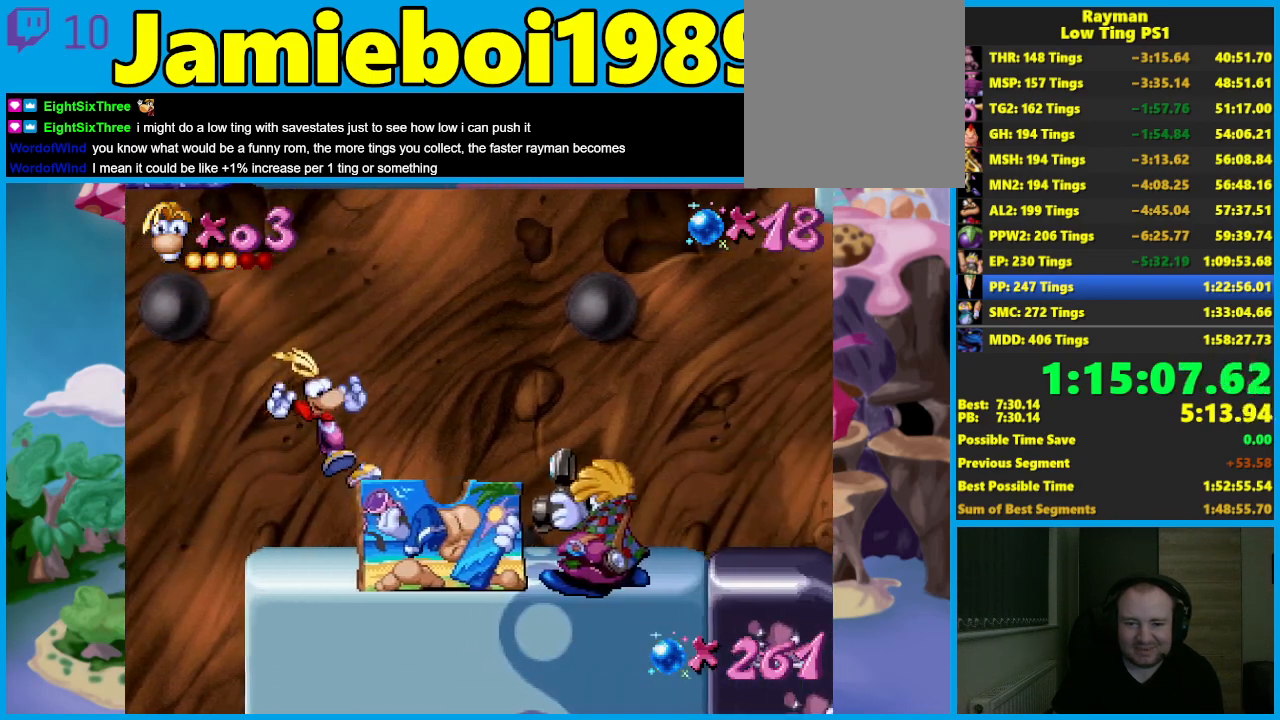
{"buttons": [], "left_stick": "center", "events": [[400, "left_stick", "center"]]}
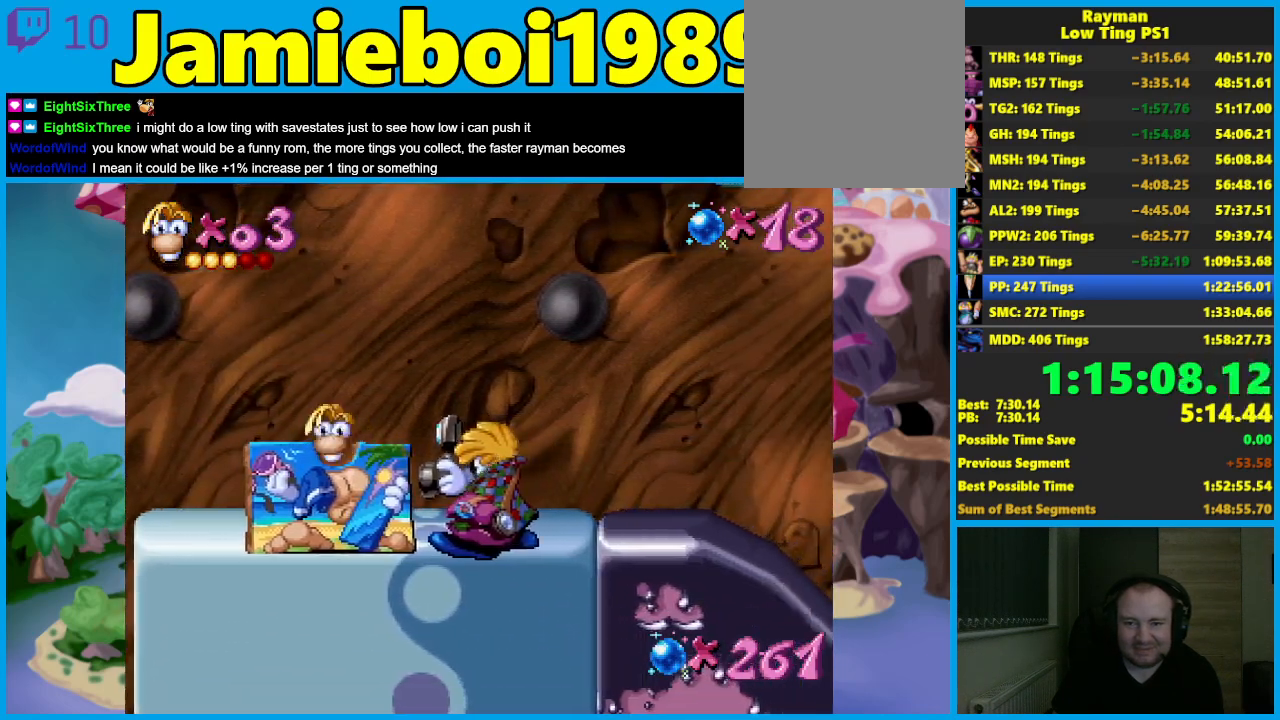
{"buttons": [], "left_stick": "right", "events": [[333, "left_stick", "right"]]}
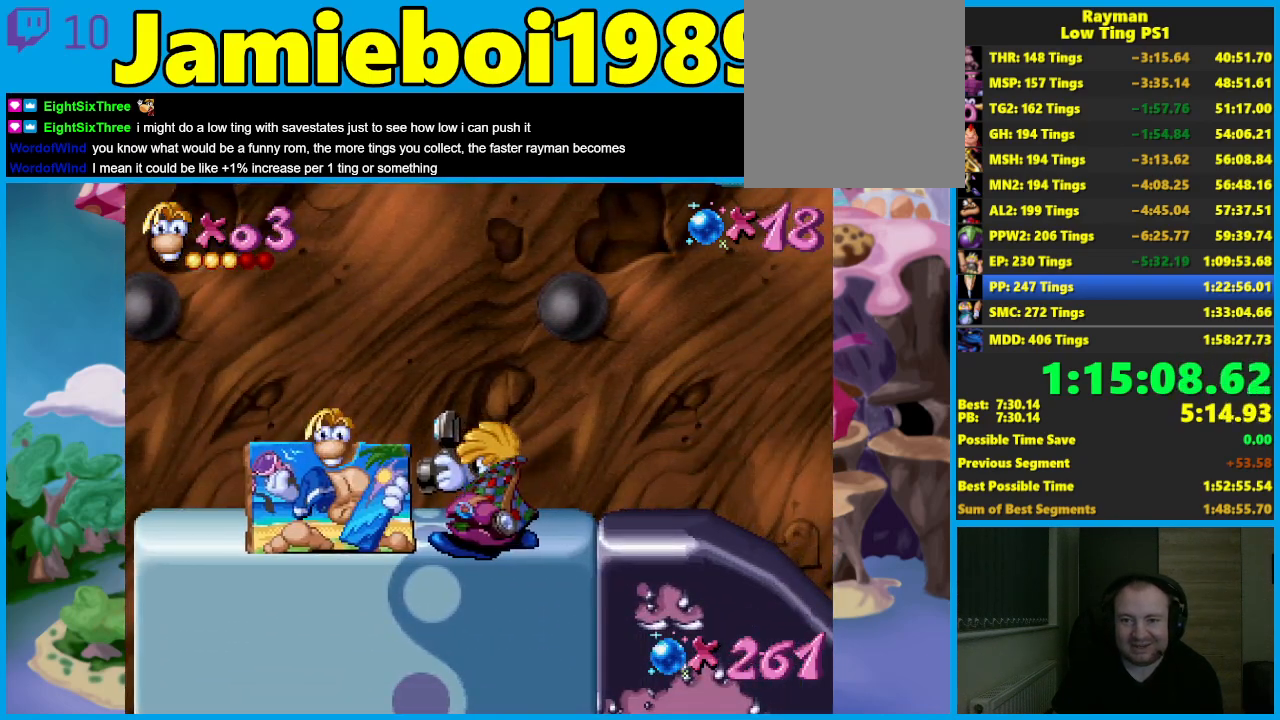
{"buttons": [], "left_stick": "right", "events": []}
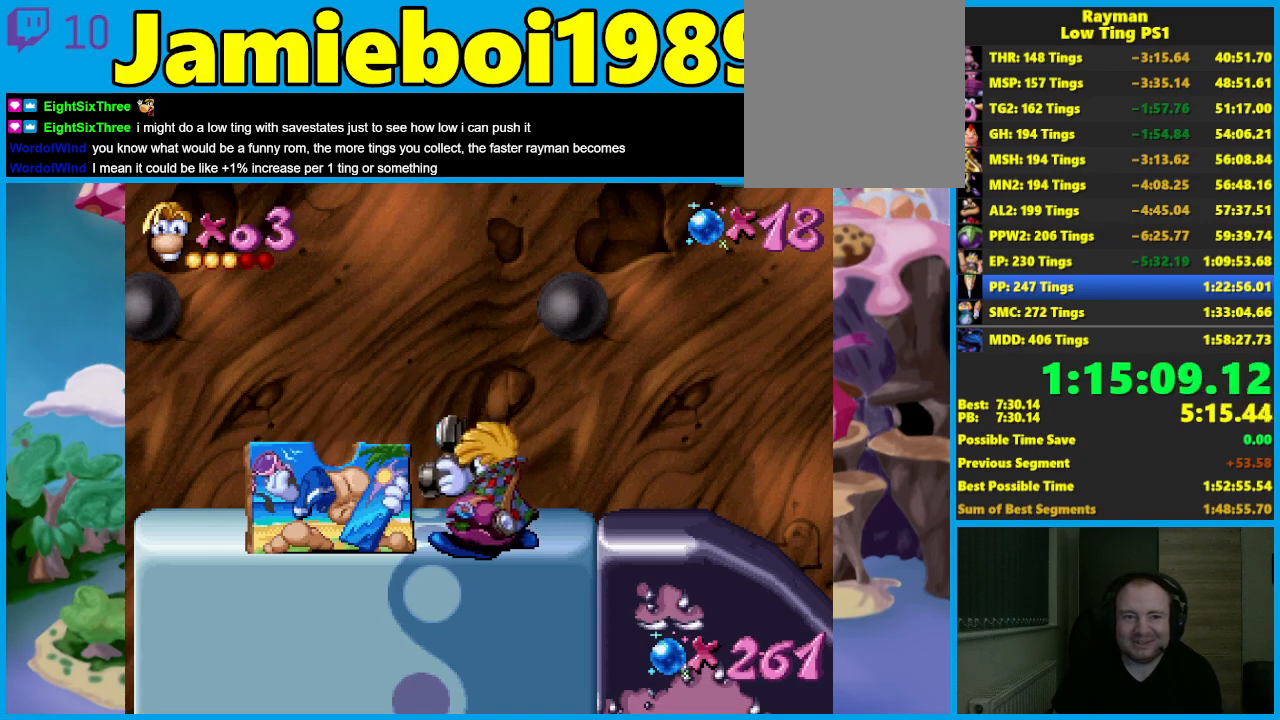
{"buttons": [], "left_stick": "right", "events": []}
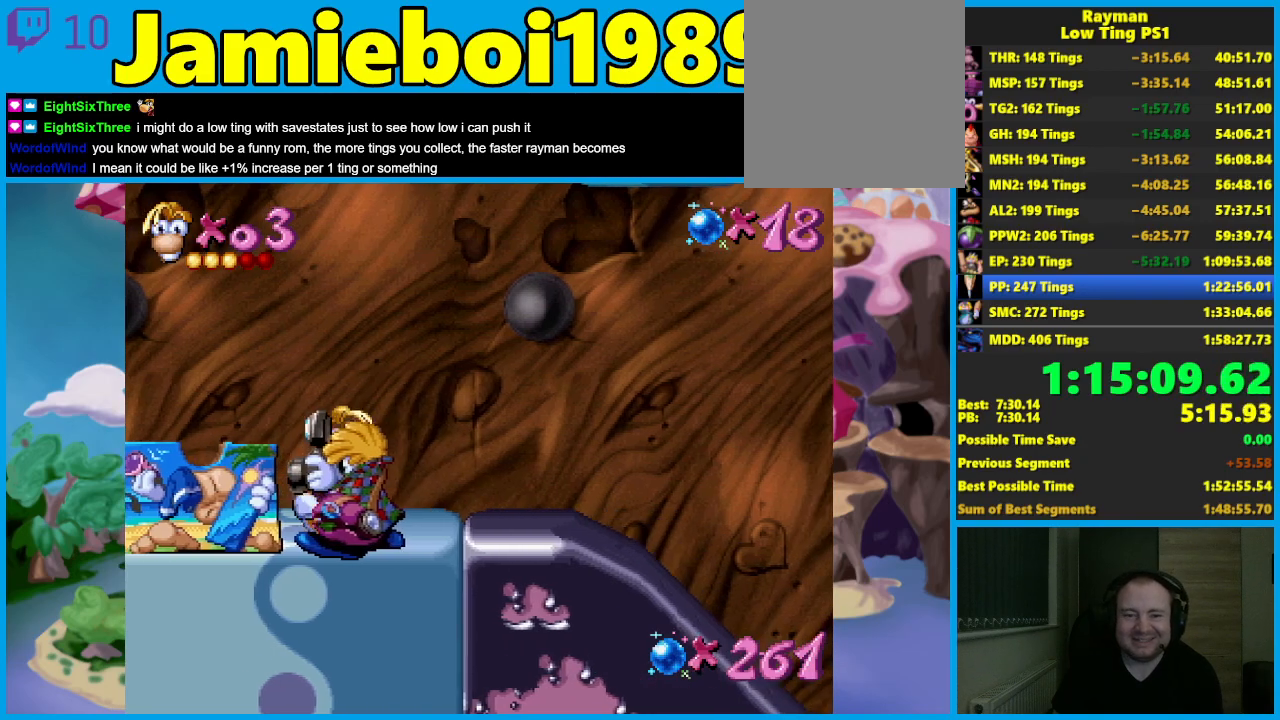
{"buttons": [], "left_stick": "right", "events": []}
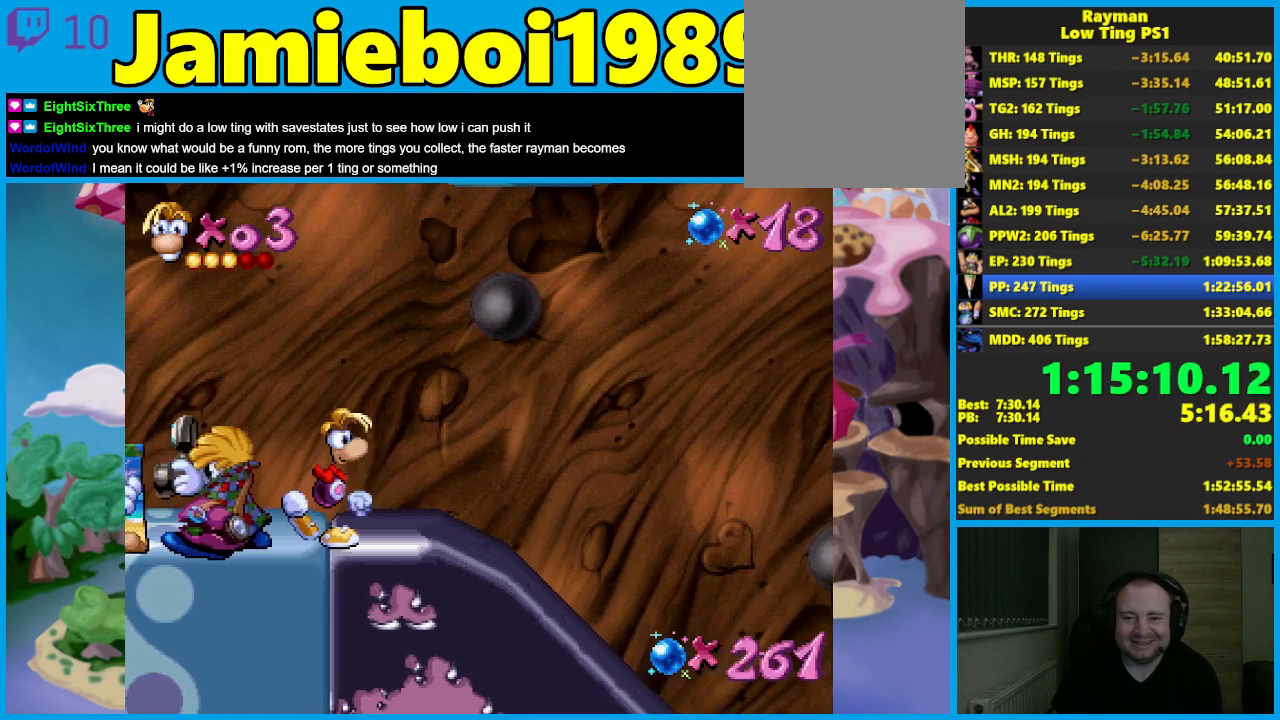
{"buttons": [], "left_stick": "right", "events": []}
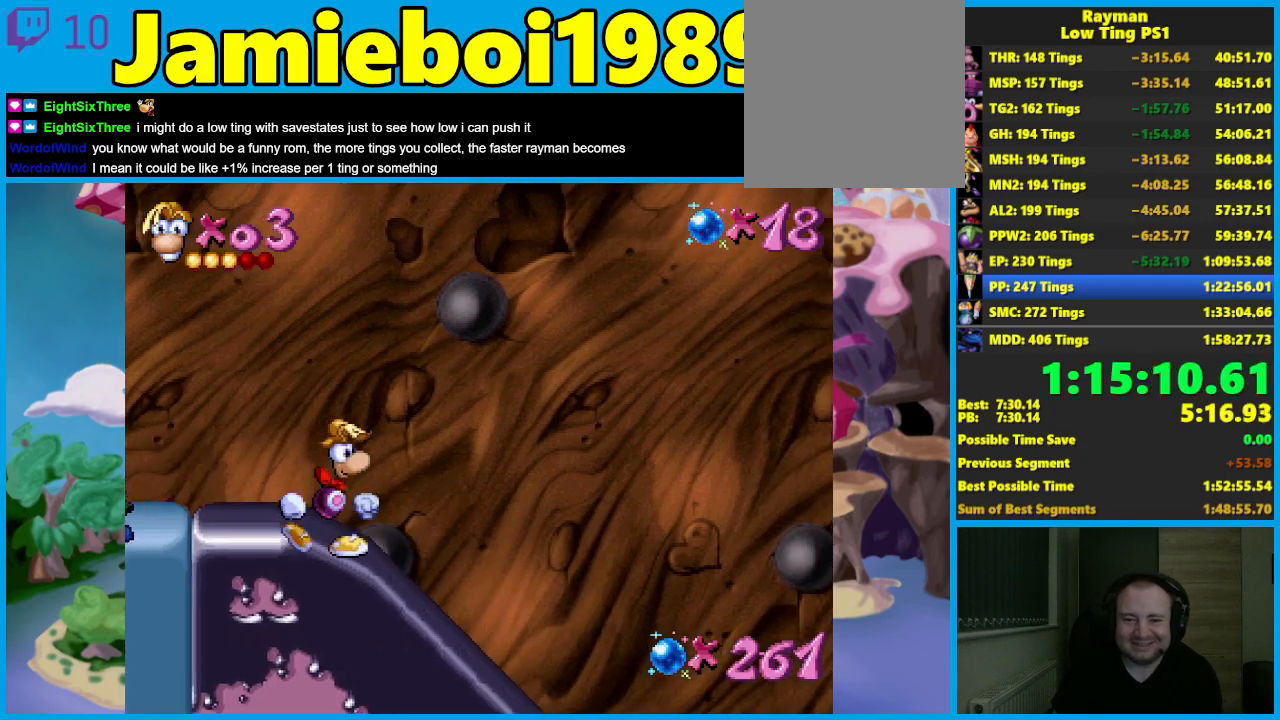
{"buttons": [], "left_stick": "right", "events": []}
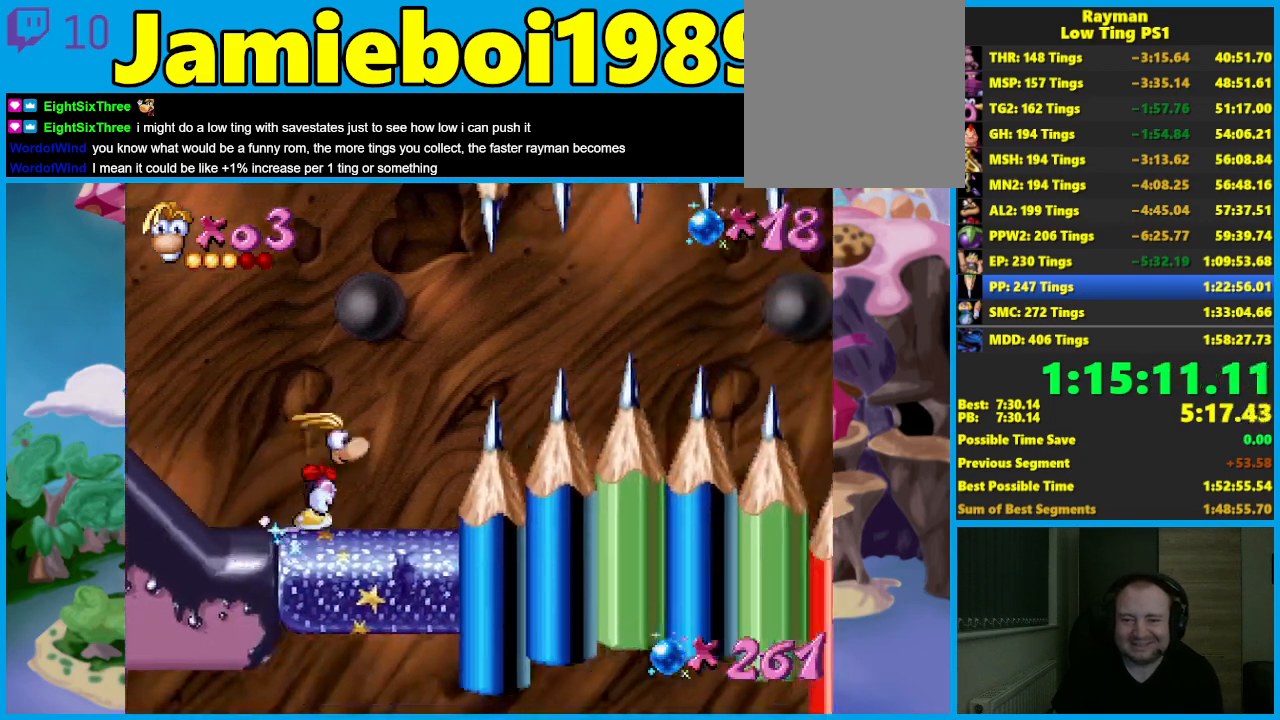
{"buttons": [], "left_stick": "right", "events": []}
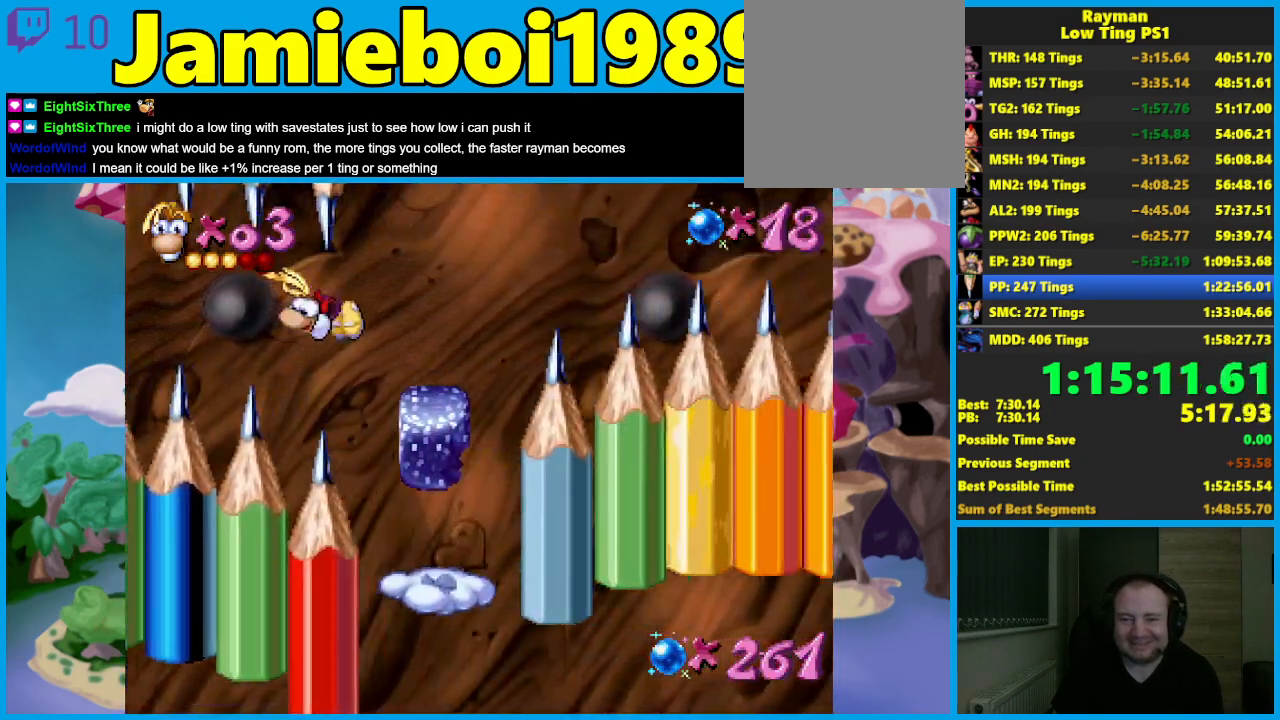
{"buttons": [], "left_stick": "right", "events": []}
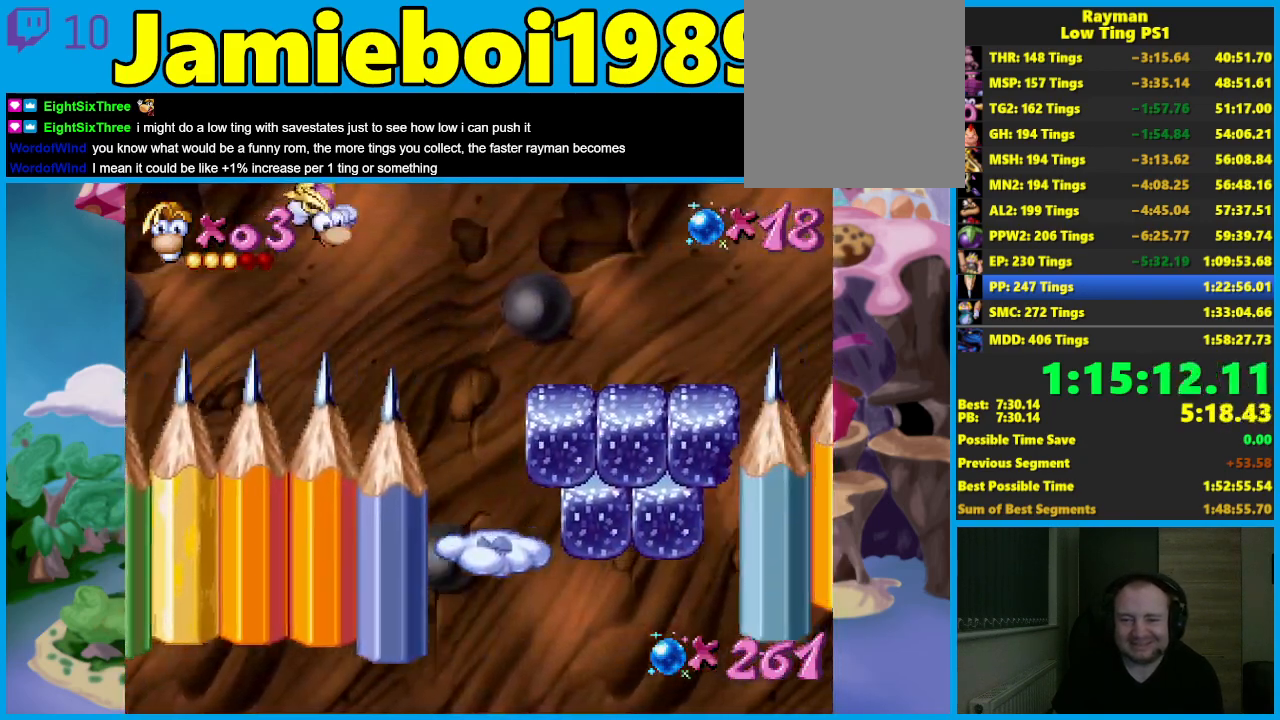
{"buttons": [], "left_stick": "right", "events": []}
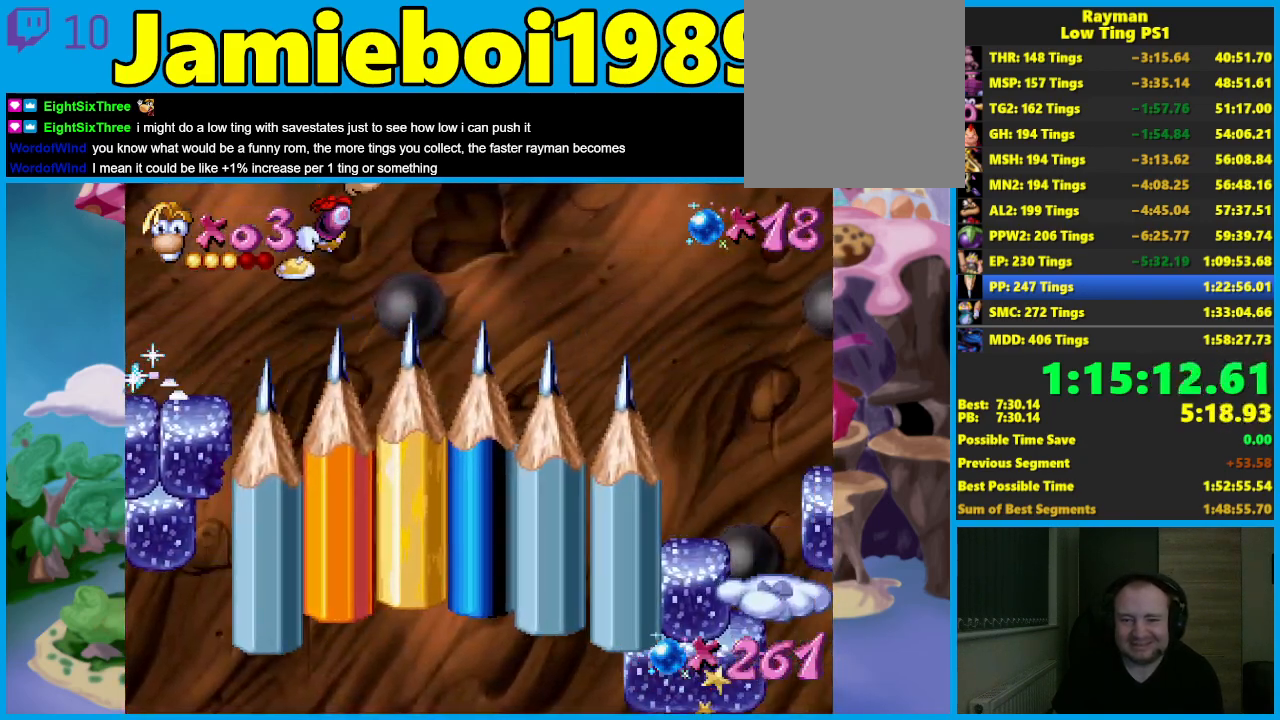
{"buttons": [], "left_stick": "right", "events": []}
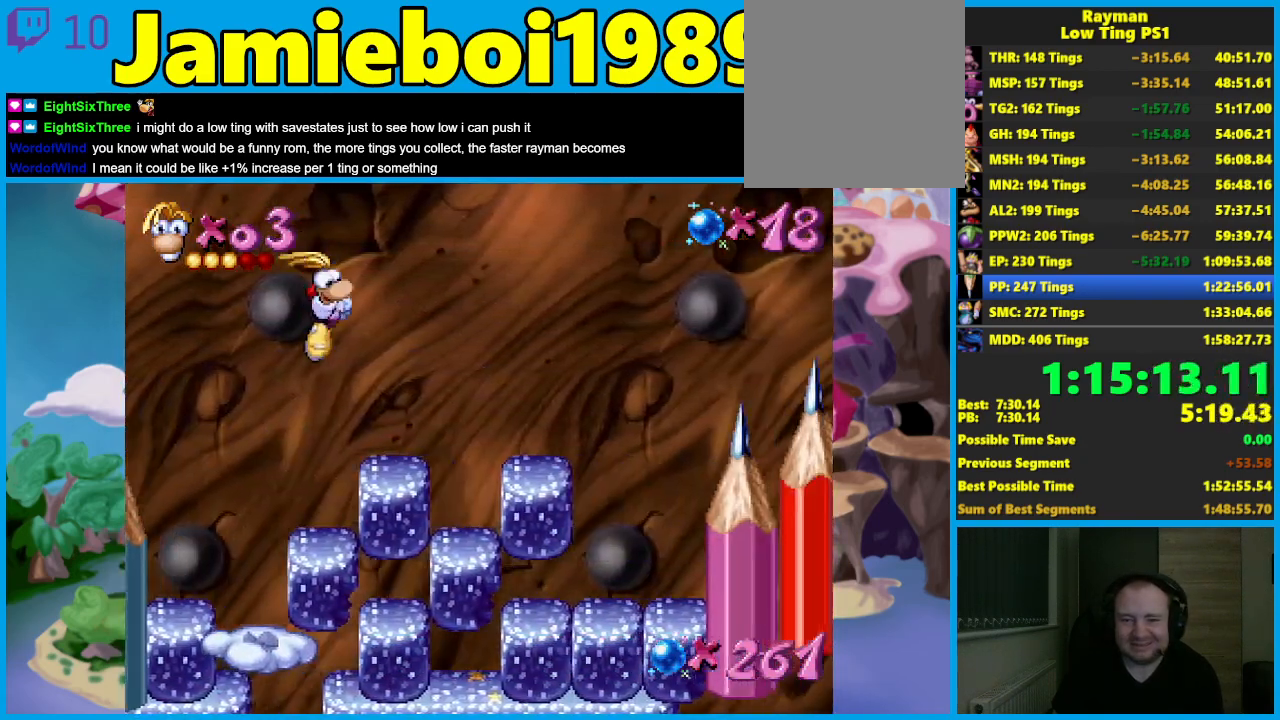
{"buttons": [], "left_stick": "right", "events": []}
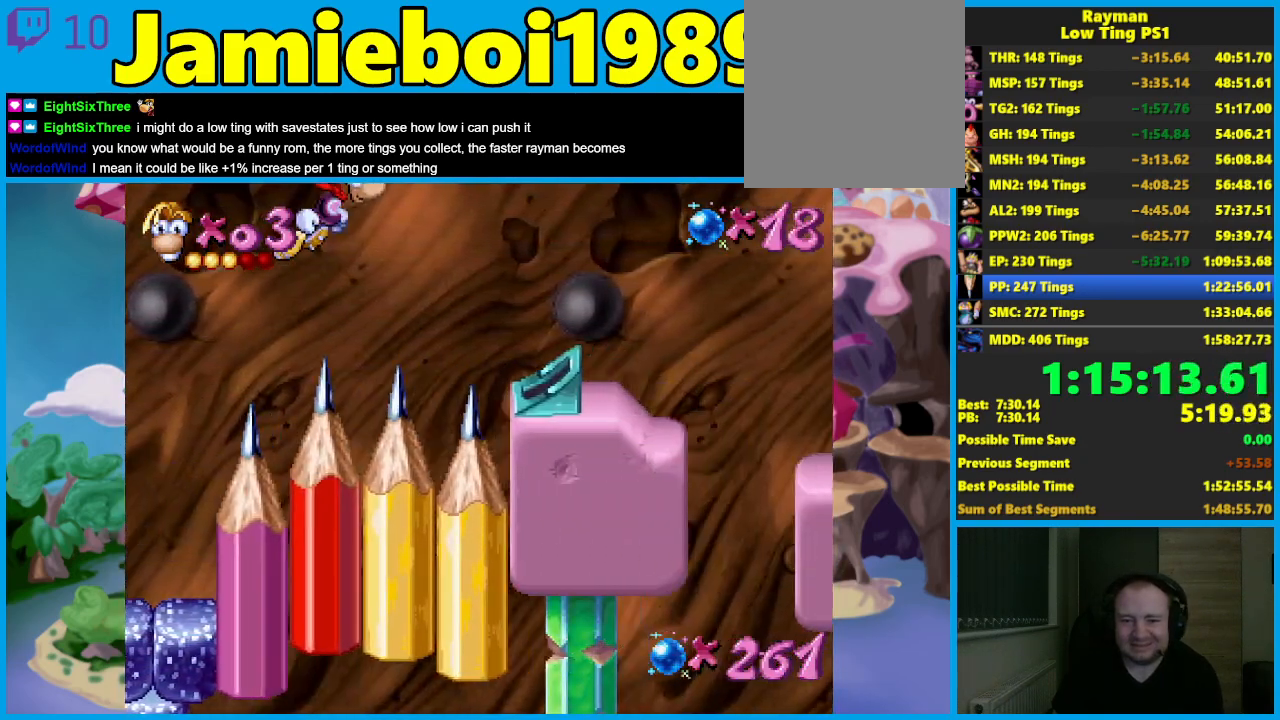
{"buttons": [], "left_stick": "right", "events": []}